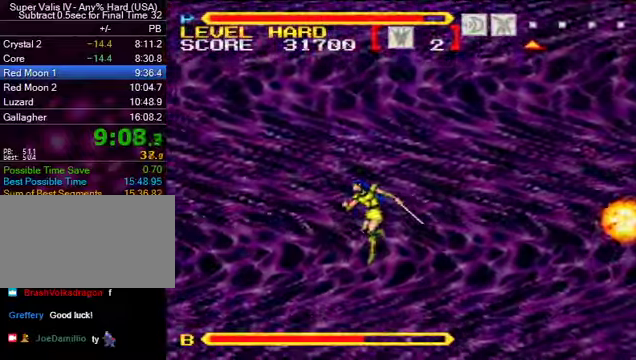
Gameplay with a controller (Nintendo layout); each line is a JSON object with the inputs held at the frame after it. "events" lists button and stick changes between this image and that frame as [ms after this image, input, new state], when the widget could be followed in between. Not read: L3 R3.
{"buttons": ["B", "DPAD_LEFT"], "events": []}
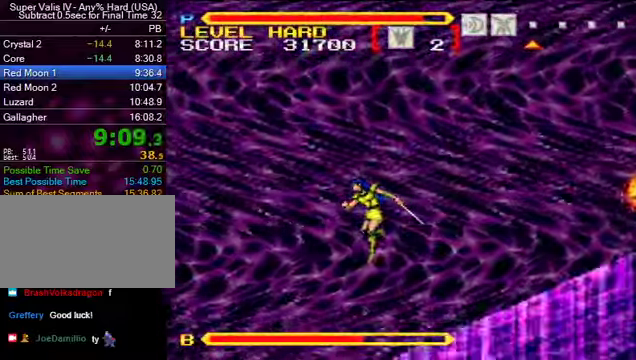
{"buttons": ["B", "DPAD_LEFT"], "events": []}
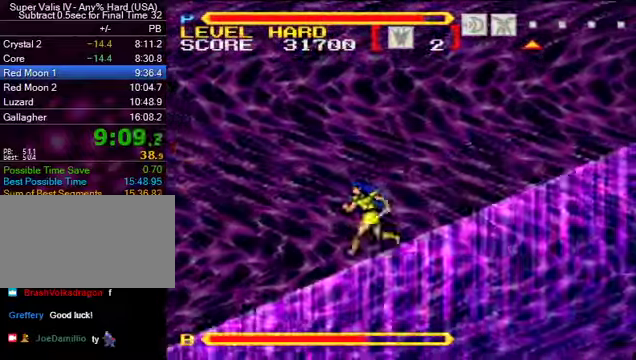
{"buttons": ["DPAD_LEFT"], "events": [[33, "B", "up"], [267, "B", "down"], [300, "DPAD_UP", "down"], [433, "DPAD_UP", "up"], [466, "B", "up"]]}
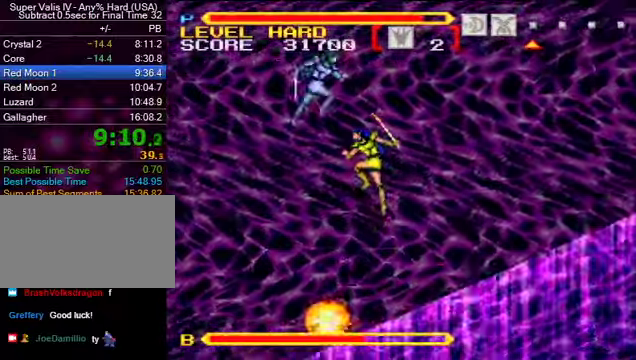
{"buttons": ["DPAD_LEFT"], "events": []}
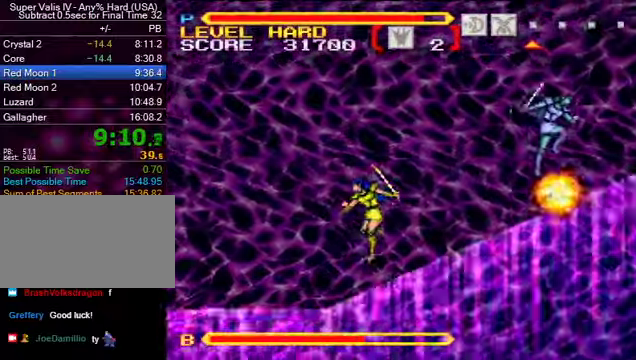
{"buttons": ["DPAD_LEFT"], "events": []}
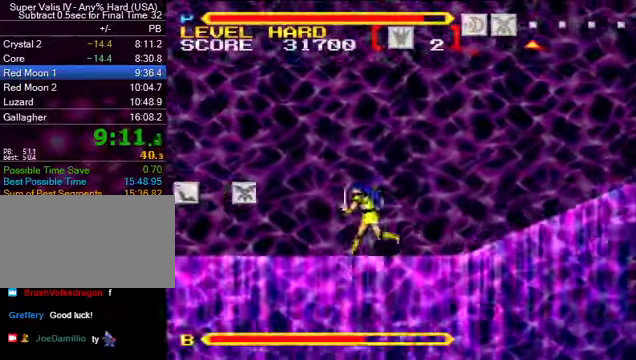
{"buttons": ["B", "DPAD_LEFT"], "events": [[333, "B", "down"], [333, "DPAD_UP", "down"], [466, "DPAD_UP", "up"]]}
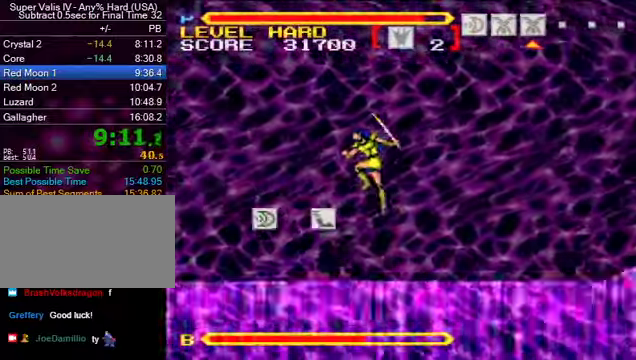
{"buttons": ["DPAD_LEFT"], "events": [[100, "B", "up"], [366, "X", "down"], [500, "X", "up"]]}
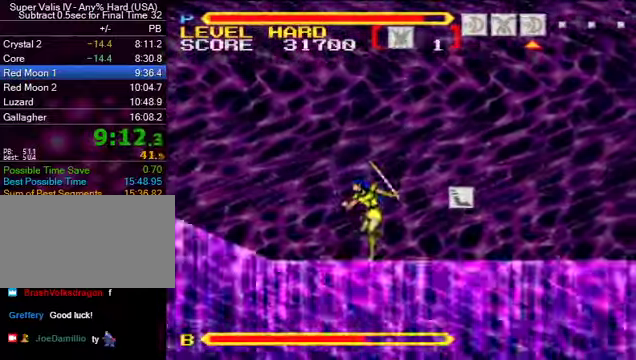
{"buttons": ["DPAD_UP", "DPAD_LEFT"], "events": [[200, "DPAD_UP", "down"]]}
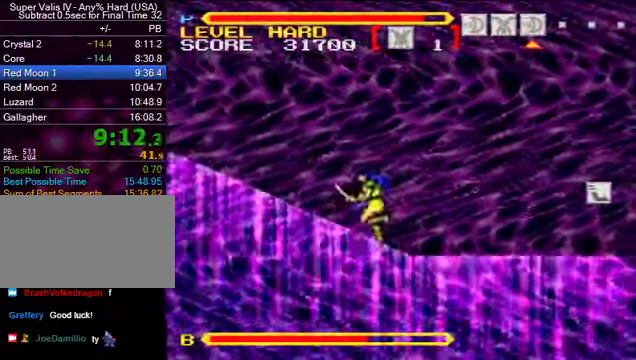
{"buttons": ["DPAD_UP", "DPAD_LEFT"], "events": []}
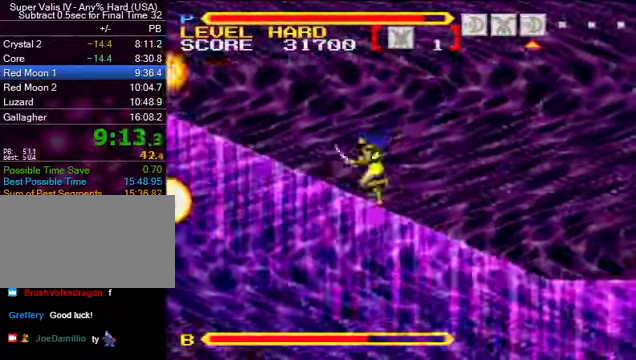
{"buttons": ["DPAD_LEFT"], "events": [[233, "Y", "down"], [333, "Y", "up"], [433, "DPAD_UP", "up"]]}
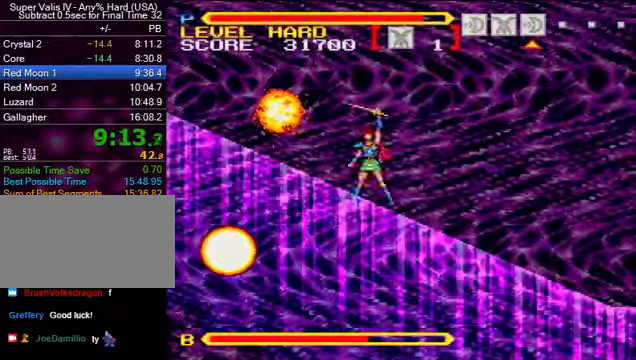
{"buttons": ["DPAD_LEFT"], "events": []}
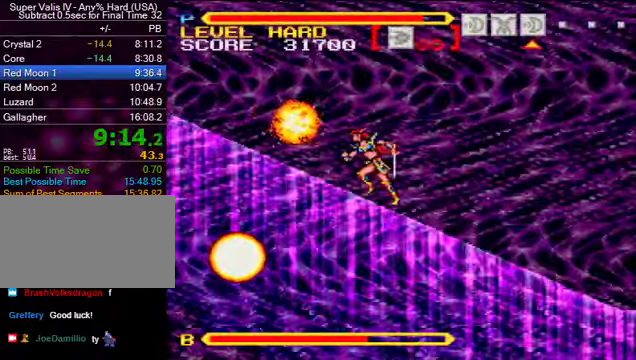
{"buttons": ["DPAD_LEFT"], "events": [[200, "B", "down"], [466, "B", "up"]]}
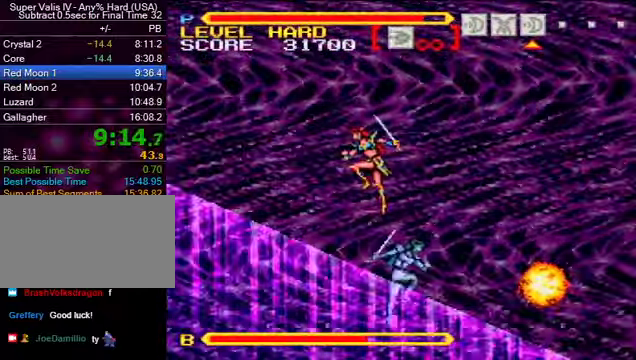
{"buttons": ["B", "DPAD_LEFT"], "events": [[166, "X", "down"], [233, "X", "up"], [433, "B", "down"]]}
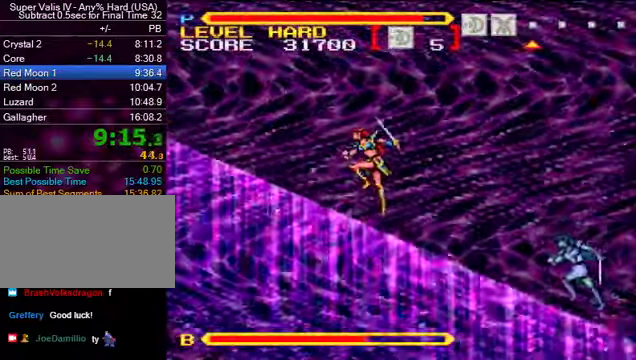
{"buttons": ["DPAD_LEFT"], "events": [[467, "B", "up"]]}
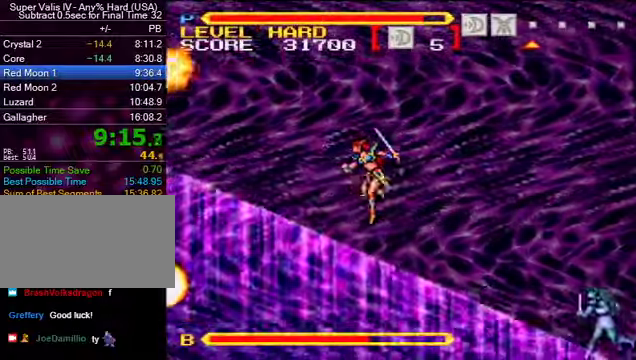
{"buttons": ["B", "DPAD_LEFT"], "events": [[467, "B", "down"]]}
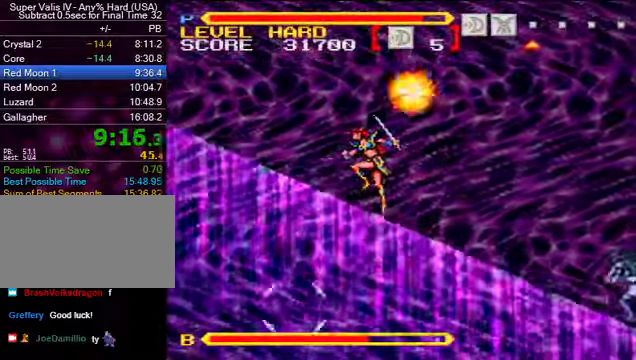
{"buttons": ["B", "L1", "DPAD_LEFT"], "events": [[167, "L1", "down"], [267, "L1", "up"], [334, "L1", "down"], [400, "L1", "up"], [467, "L1", "down"]]}
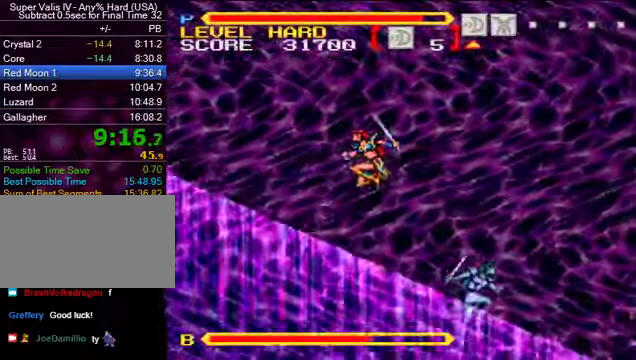
{"buttons": ["B", "DPAD_LEFT"], "events": [[100, "L1", "up"], [134, "B", "up"], [334, "B", "down"]]}
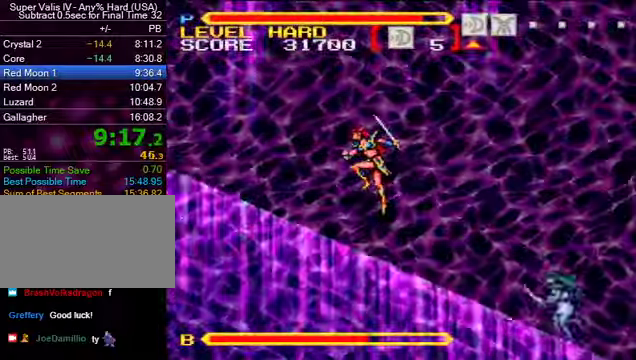
{"buttons": ["DPAD_LEFT"], "events": [[134, "B", "up"]]}
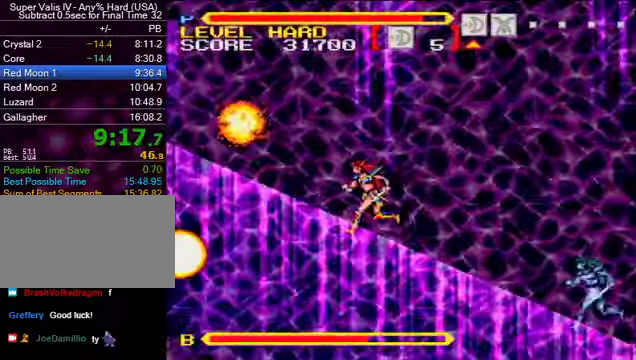
{"buttons": ["B", "DPAD_LEFT"], "events": [[367, "B", "down"]]}
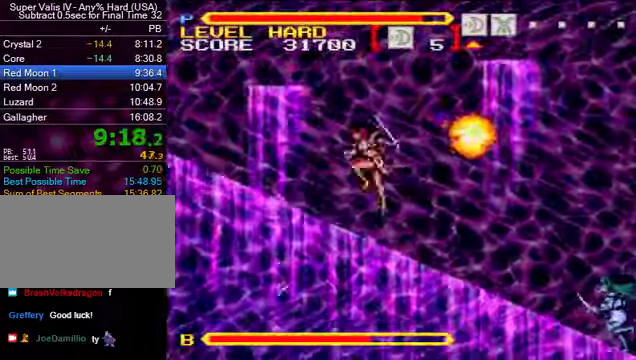
{"buttons": ["B", "DPAD_LEFT"], "events": [[100, "B", "up"], [434, "B", "down"]]}
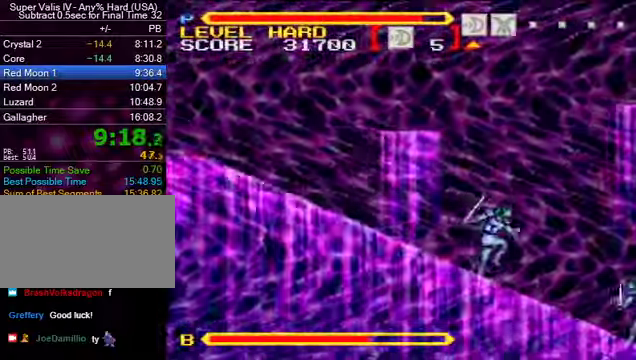
{"buttons": ["DPAD_LEFT"], "events": [[334, "B", "up"]]}
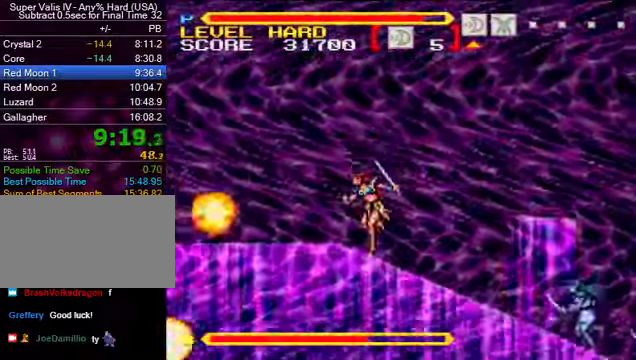
{"buttons": ["DPAD_LEFT"], "events": []}
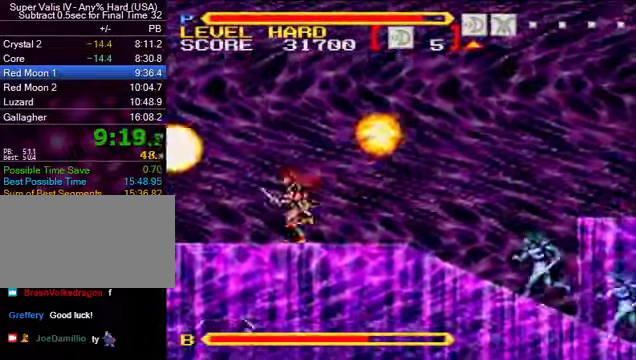
{"buttons": ["DPAD_LEFT"], "events": [[134, "B", "down"], [334, "B", "up"]]}
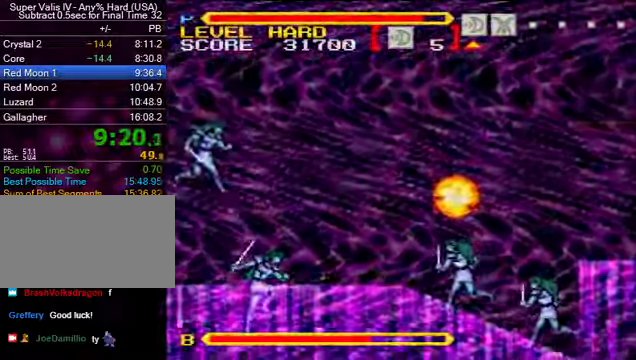
{"buttons": ["DPAD_RIGHT"], "events": [[300, "DPAD_LEFT", "up"], [400, "DPAD_RIGHT", "down"]]}
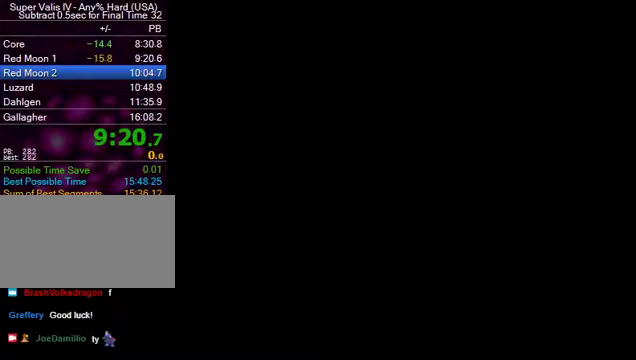
{"buttons": ["DPAD_RIGHT"], "events": []}
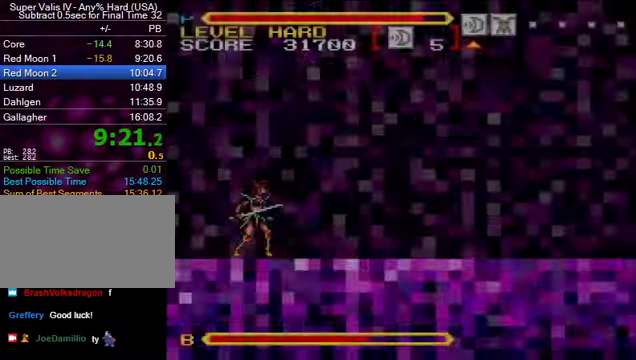
{"buttons": ["DPAD_RIGHT"], "events": [[233, "DPAD_RIGHT", "up"], [300, "DPAD_RIGHT", "down"], [333, "DPAD_UP", "down"], [367, "DPAD_UP", "up"]]}
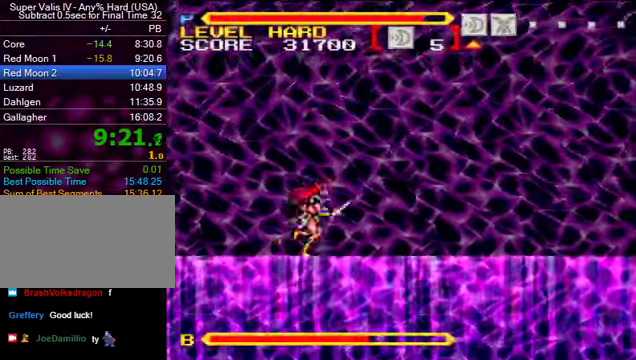
{"buttons": ["DPAD_RIGHT"], "events": []}